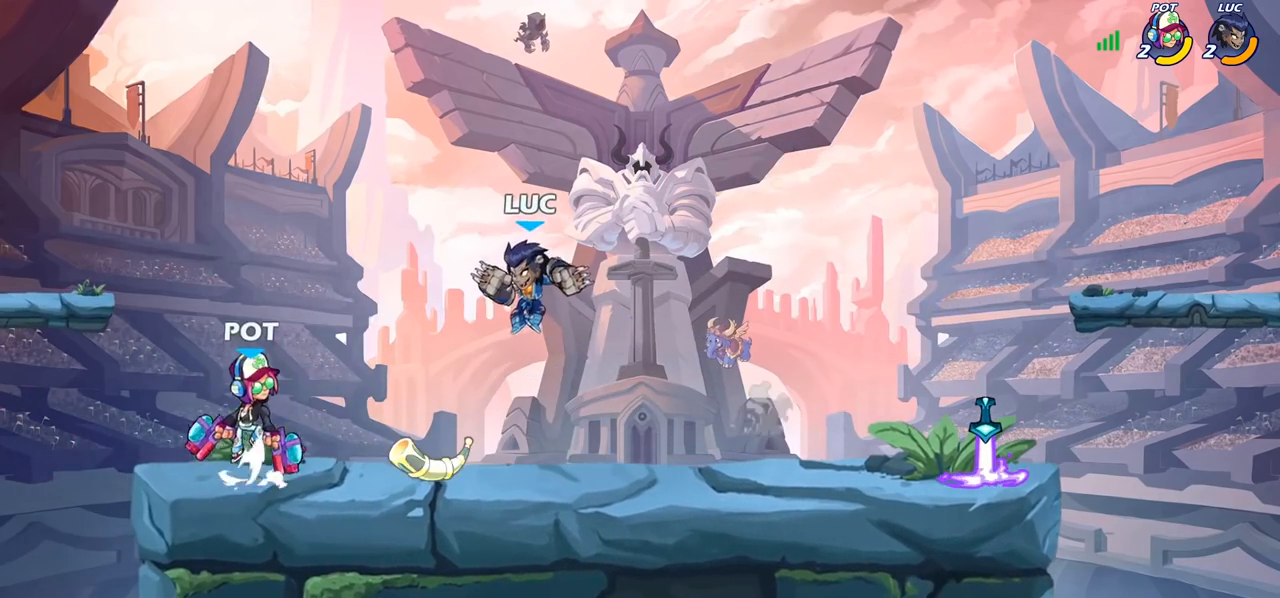
Gameplay with a controller (PlayStation layout); each line is a JSON object with the inputs held at the frame after it. "events" lists button and stick changes between this image and that frame as [ms after this image, input, new state], when the widget could be followed in between.
{"buttons": [], "left_stick": "down-left", "right_stick": "center", "events": [[50, "CROSS", "down"], [200, "CROSS", "up"], [217, "left_stick", "up-right"], [367, "left_stick", "down-right"], [417, "left_stick", "down-left"]]}
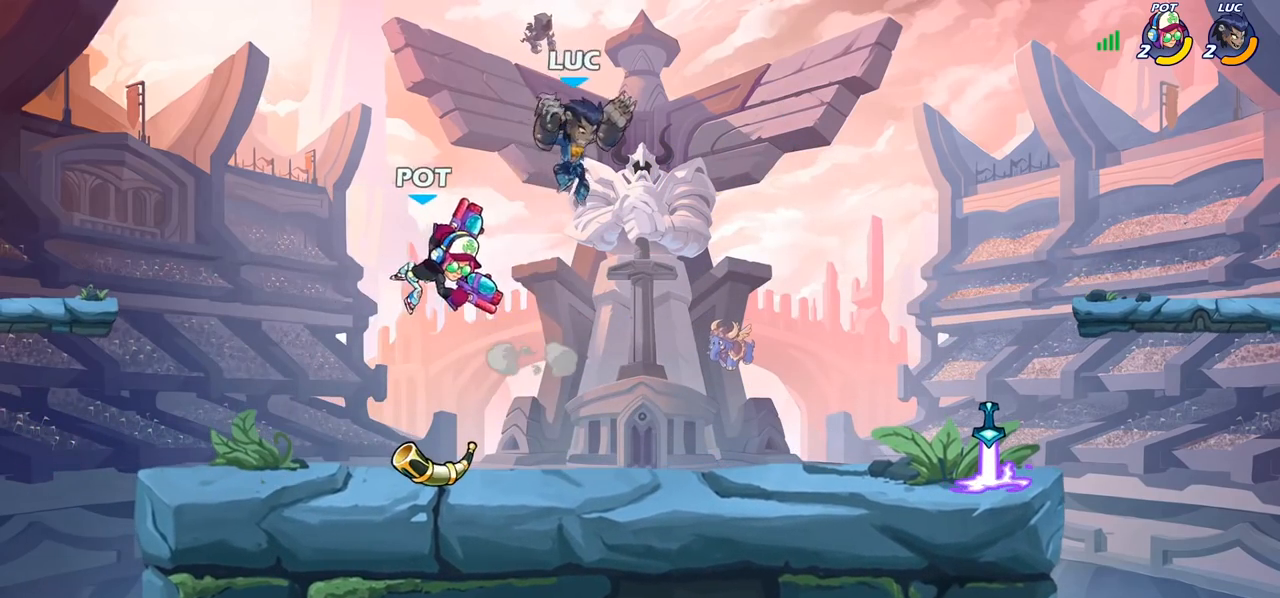
{"buttons": [], "left_stick": "left", "right_stick": "center", "events": [[83, "SQUARE", "down"], [133, "left_stick", "center"], [150, "SQUARE", "up"], [350, "left_stick", "left"]]}
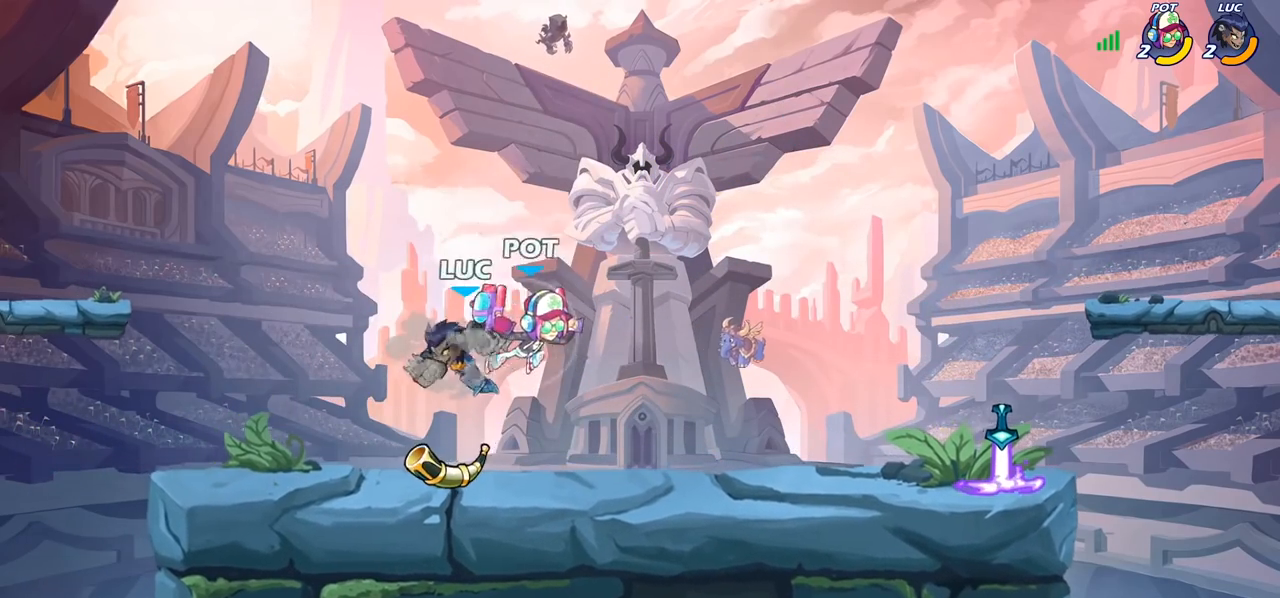
{"buttons": [], "left_stick": "right", "right_stick": "center", "events": [[383, "left_stick", "up-right"], [483, "left_stick", "right"]]}
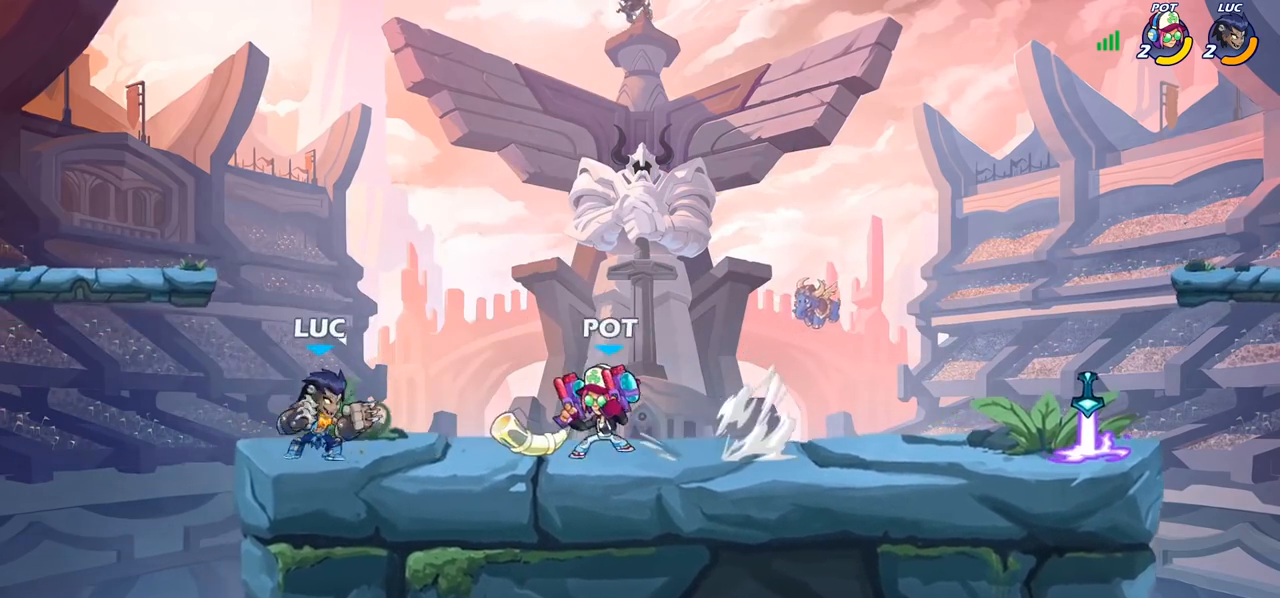
{"buttons": ["CROSS", "R2"], "left_stick": "up-right", "right_stick": "center", "events": [[100, "left_stick", "up-left"], [367, "left_stick", "right"], [467, "R2", "down"], [483, "CROSS", "down"], [500, "left_stick", "up-right"]]}
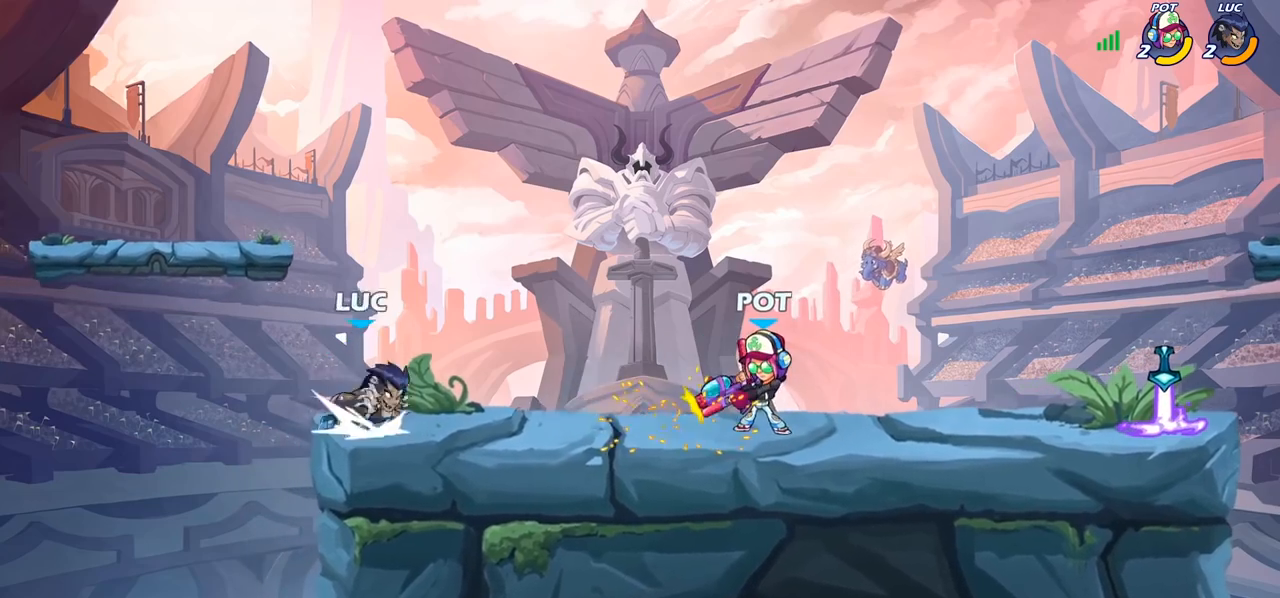
{"buttons": [], "left_stick": "right", "right_stick": "center", "events": [[83, "R2", "up"], [133, "CROSS", "up"], [250, "left_stick", "right"], [333, "SQUARE", "down"], [383, "SQUARE", "up"]]}
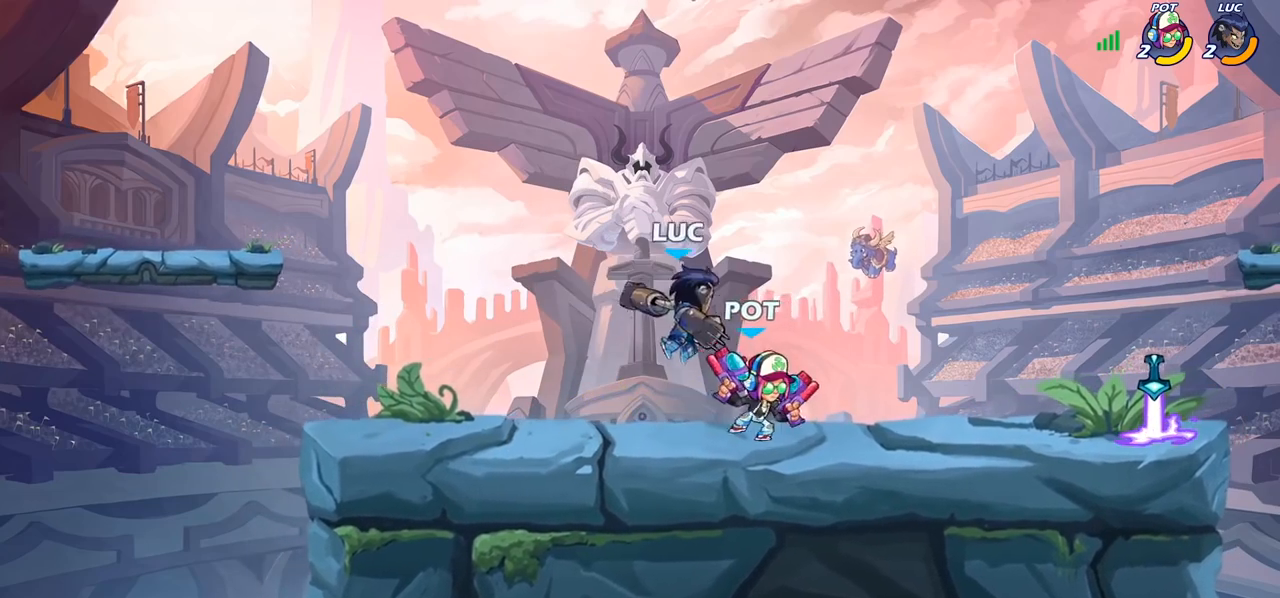
{"buttons": ["CROSS", "R2"], "left_stick": "up", "right_stick": "center", "events": [[317, "left_stick", "up-left"], [383, "CROSS", "down"], [450, "left_stick", "up"], [467, "R2", "down"]]}
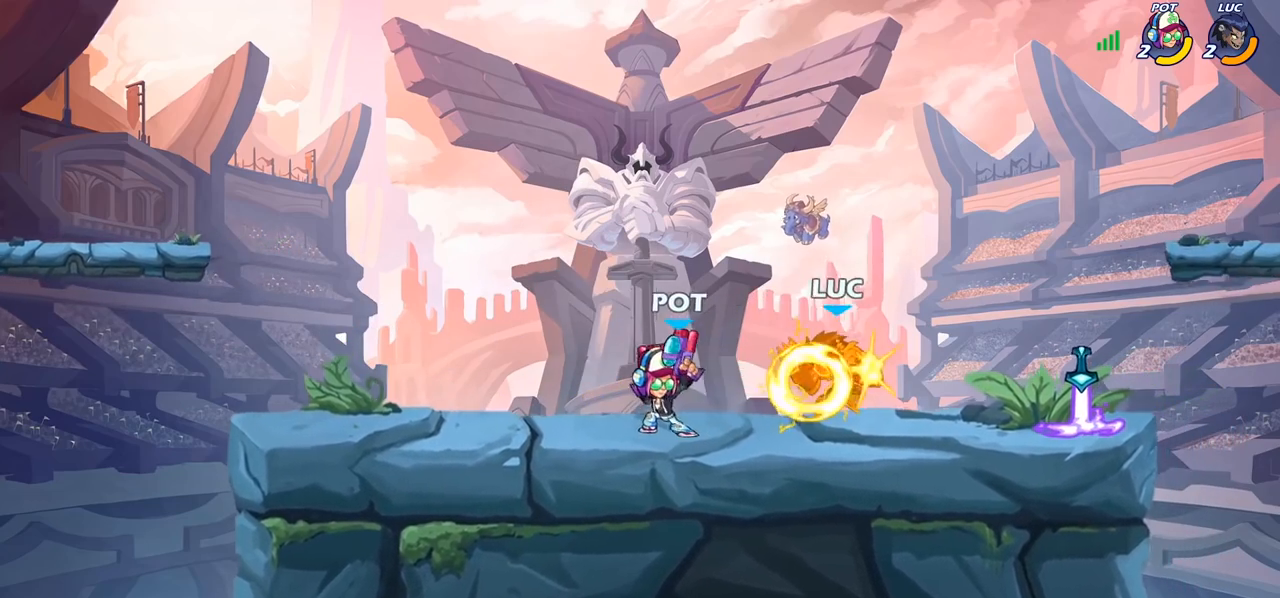
{"buttons": [], "left_stick": "center", "right_stick": "center", "events": [[83, "CROSS", "up"], [167, "R2", "up"], [233, "left_stick", "center"]]}
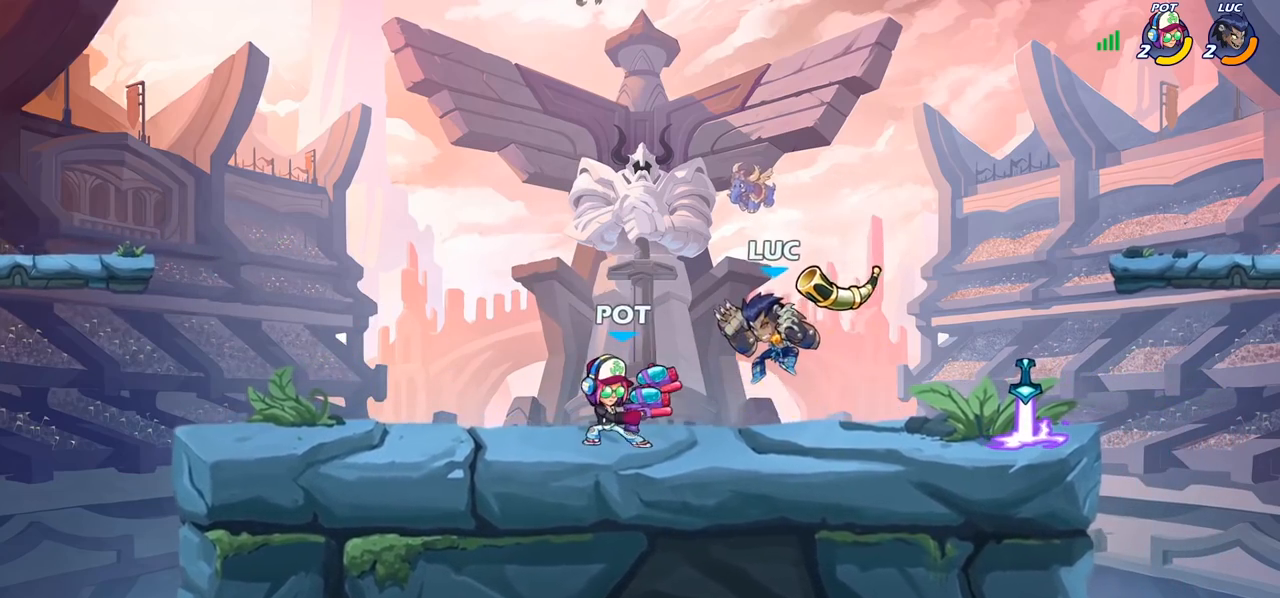
{"buttons": ["R2"], "left_stick": "down", "right_stick": "center", "events": [[350, "left_stick", "down"], [483, "R2", "down"]]}
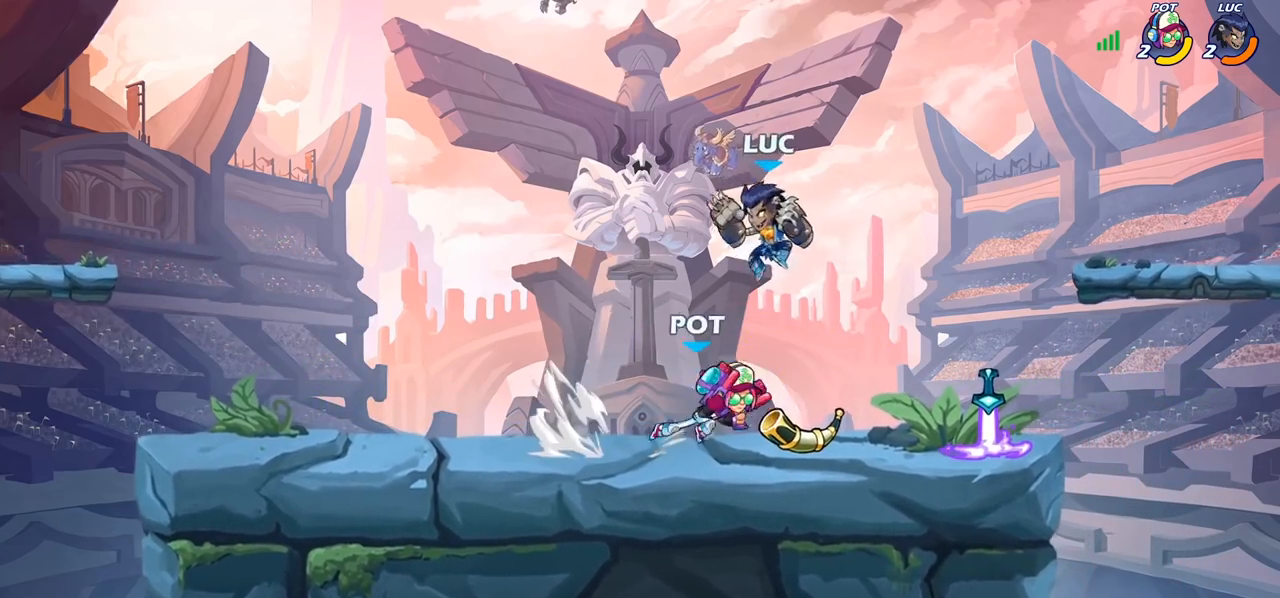
{"buttons": [], "left_stick": "right", "right_stick": "center", "events": [[400, "R2", "up"], [433, "left_stick", "right"]]}
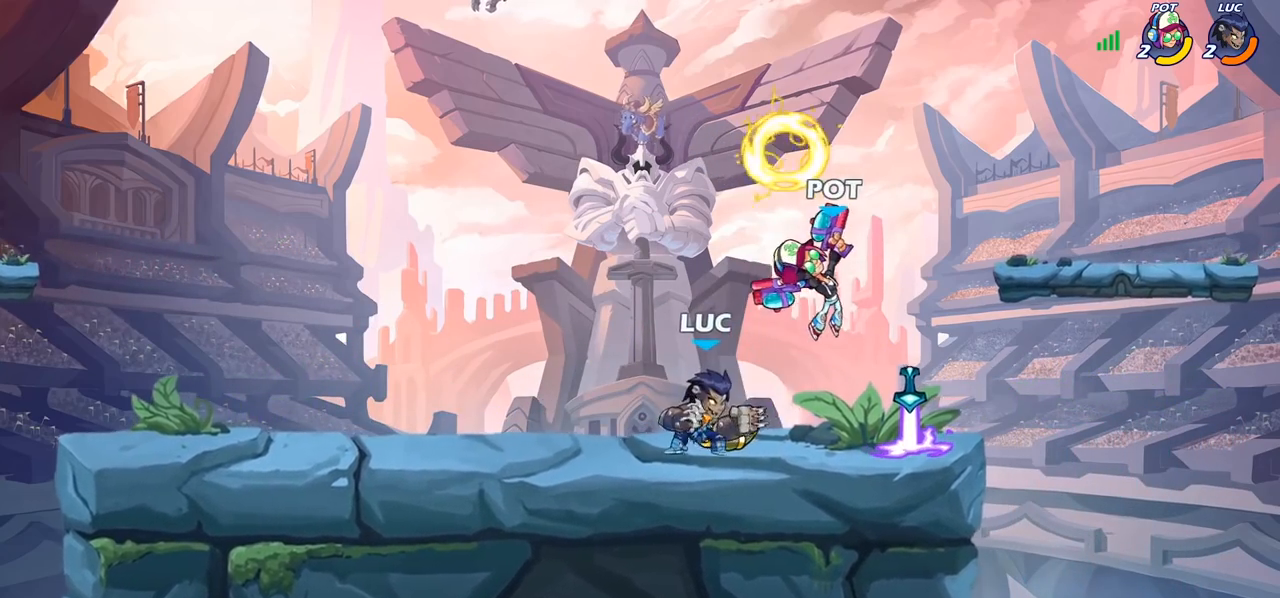
{"buttons": [], "left_stick": "center", "right_stick": "center", "events": [[217, "left_stick", "up-left"], [233, "CROSS", "down"], [283, "SQUARE", "down"], [317, "left_stick", "center"], [333, "CROSS", "up"], [333, "SQUARE", "up"]]}
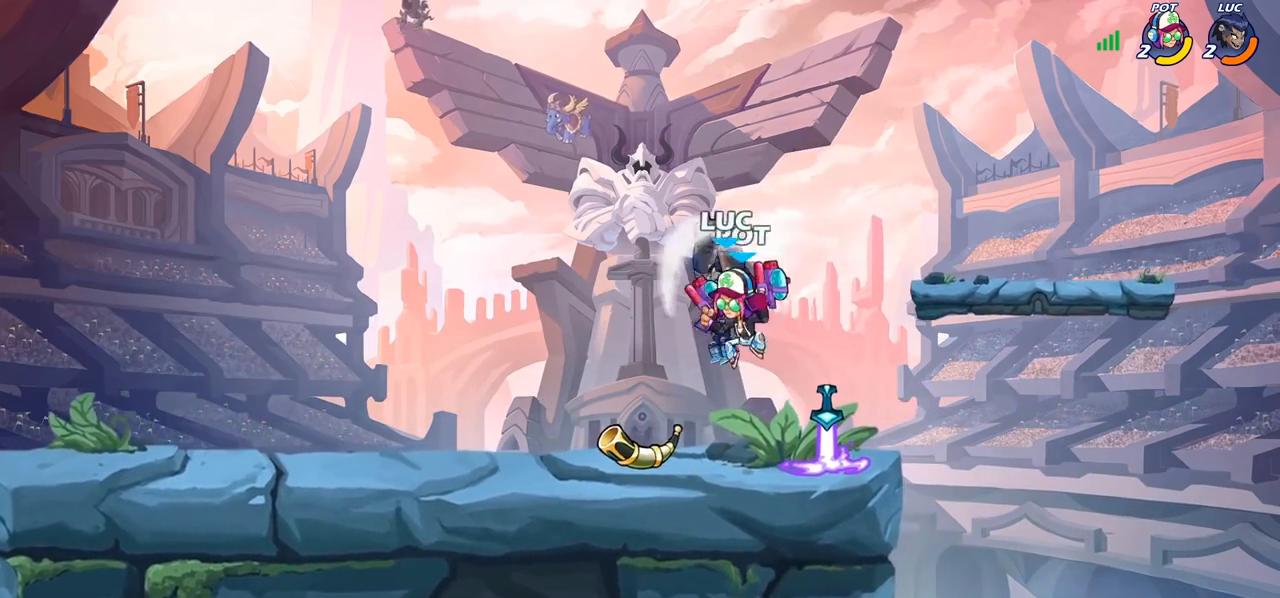
{"buttons": ["CROSS"], "left_stick": "up-left", "right_stick": "center", "events": [[283, "left_stick", "left"], [417, "CROSS", "down"], [467, "left_stick", "up-left"]]}
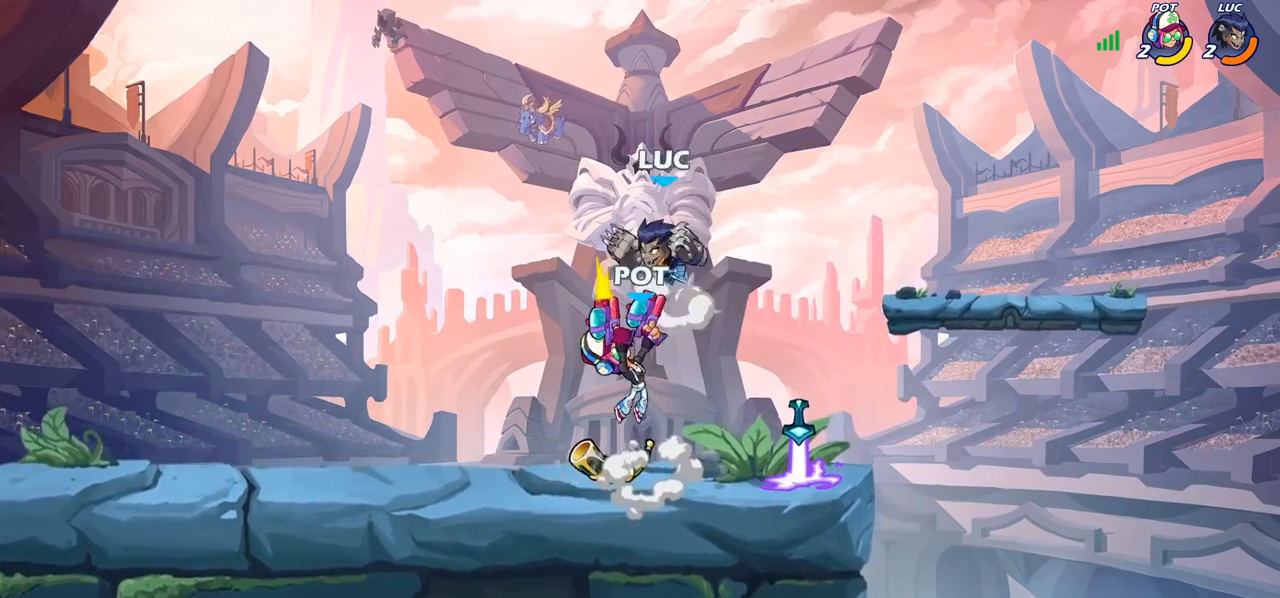
{"buttons": [], "left_stick": "right", "right_stick": "center", "events": [[17, "left_stick", "up"], [33, "CROSS", "up"], [67, "left_stick", "up-right"], [200, "left_stick", "down-left"], [383, "left_stick", "right"]]}
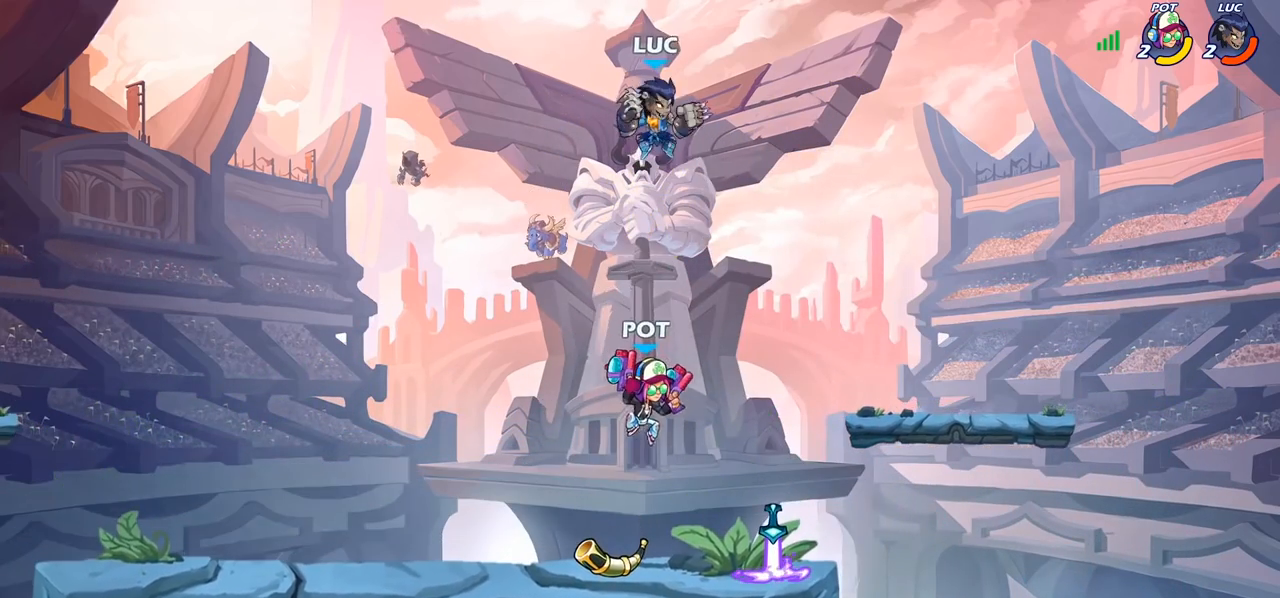
{"buttons": [], "left_stick": "down-left", "right_stick": "center", "events": [[33, "R2", "down"], [283, "left_stick", "down-left"], [300, "R2", "up"]]}
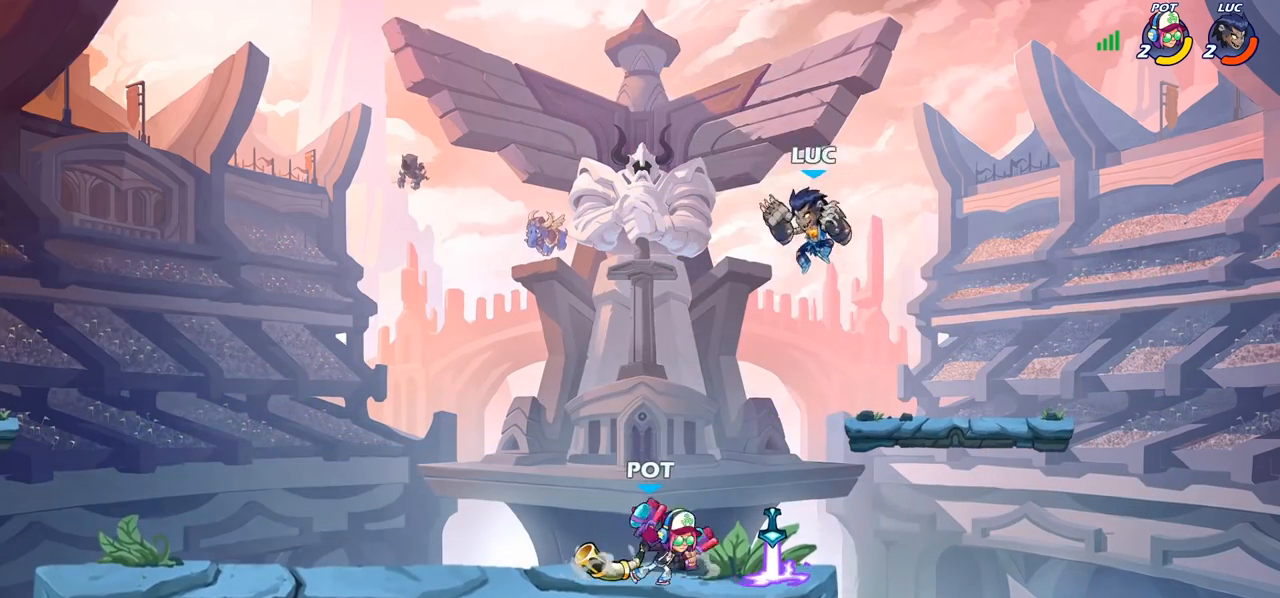
{"buttons": ["R1"], "left_stick": "left", "right_stick": "center", "events": [[17, "R1", "down"], [83, "R1", "up"], [117, "left_stick", "center"], [300, "left_stick", "left"], [500, "R1", "down"]]}
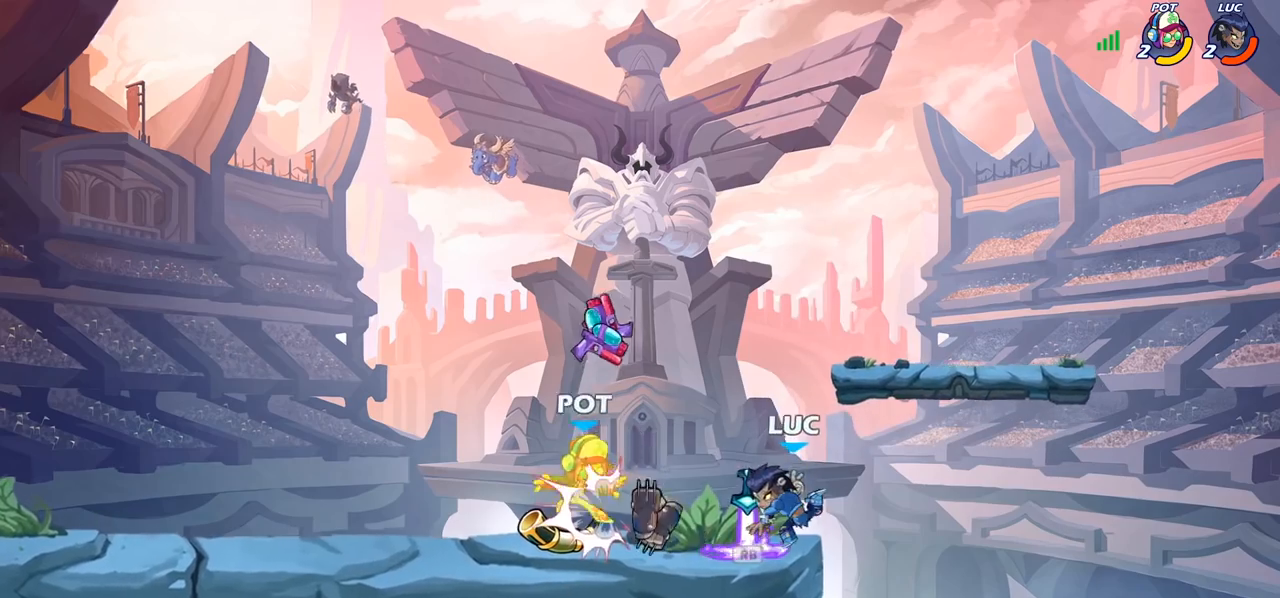
{"buttons": [], "left_stick": "center", "right_stick": "center", "events": [[100, "R1", "up"], [117, "SQUARE", "down"], [133, "left_stick", "center"], [217, "SQUARE", "up"], [350, "SQUARE", "down"], [417, "SQUARE", "up"]]}
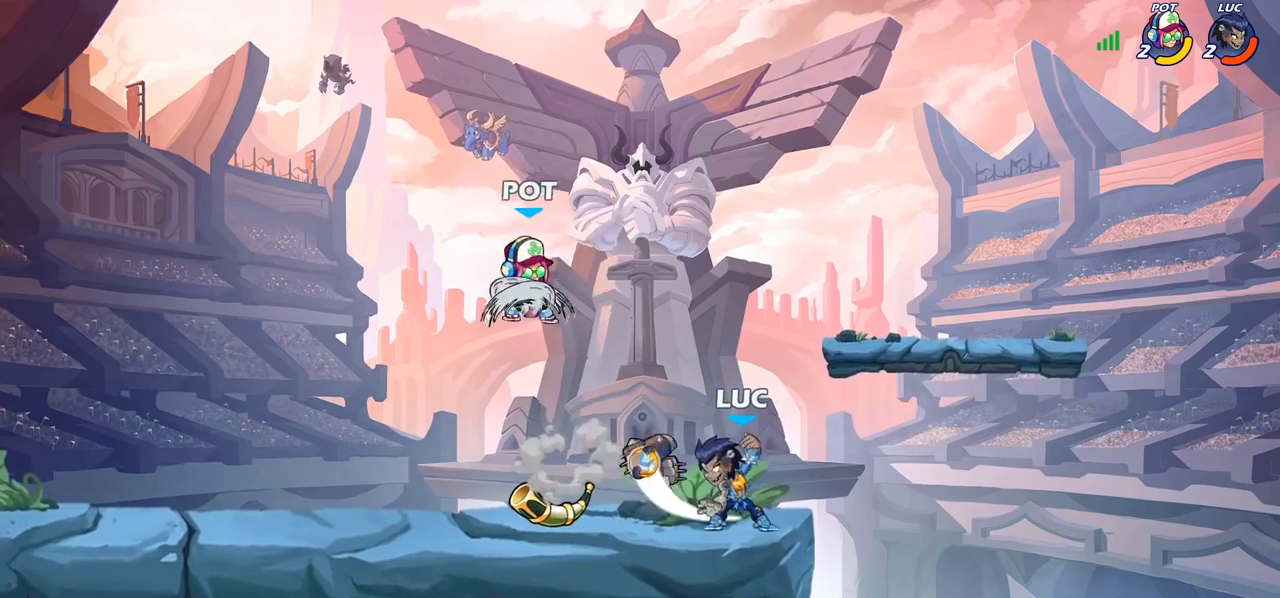
{"buttons": [], "left_stick": "left", "right_stick": "center", "events": [[283, "left_stick", "right"], [467, "left_stick", "left"]]}
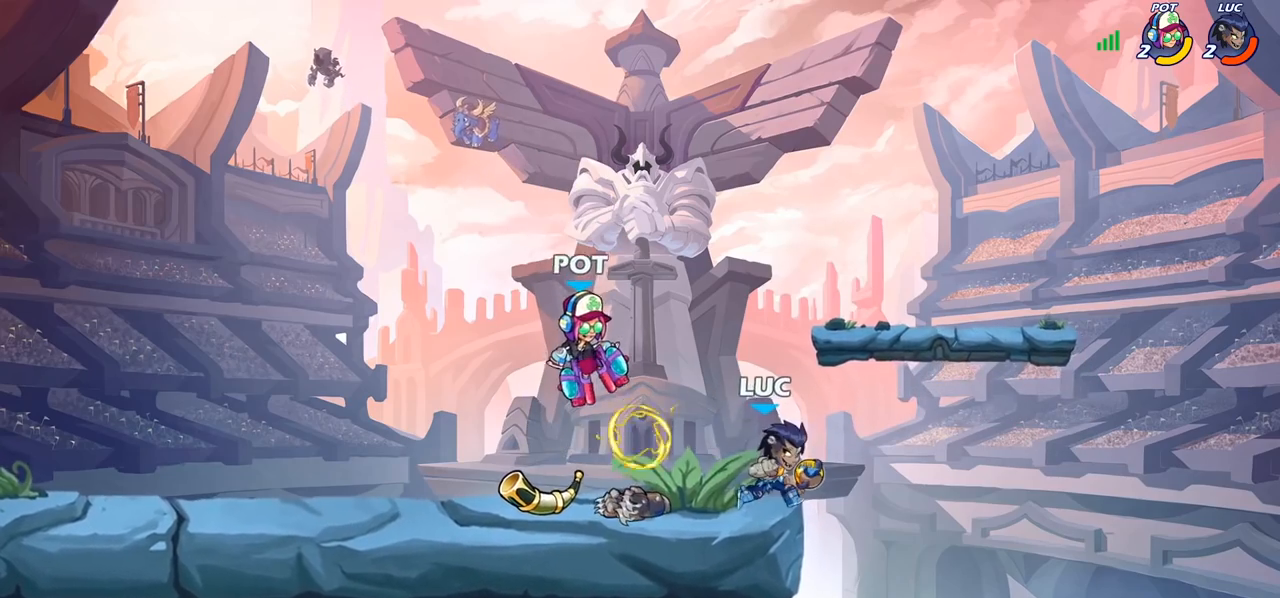
{"buttons": [], "left_stick": "center", "right_stick": "center", "events": [[117, "SQUARE", "down"], [183, "SQUARE", "up"], [300, "left_stick", "center"]]}
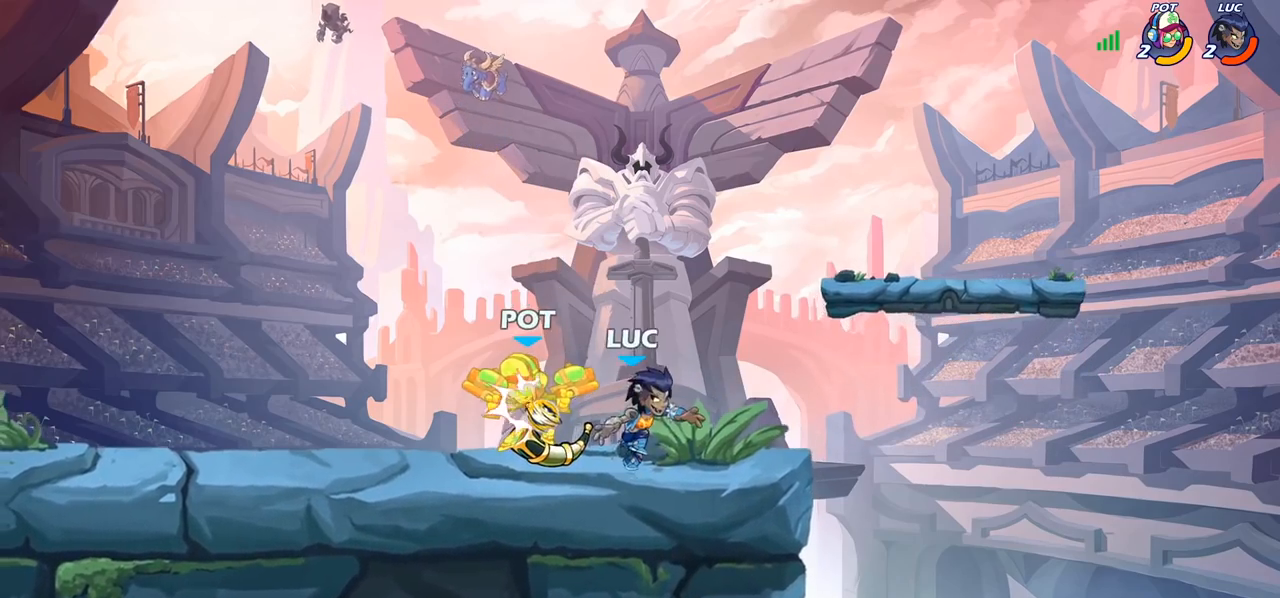
{"buttons": [], "left_stick": "left", "right_stick": "center", "events": [[33, "left_stick", "left"], [100, "CROSS", "down"], [117, "SQUARE", "down"], [183, "CROSS", "up"], [183, "SQUARE", "up"]]}
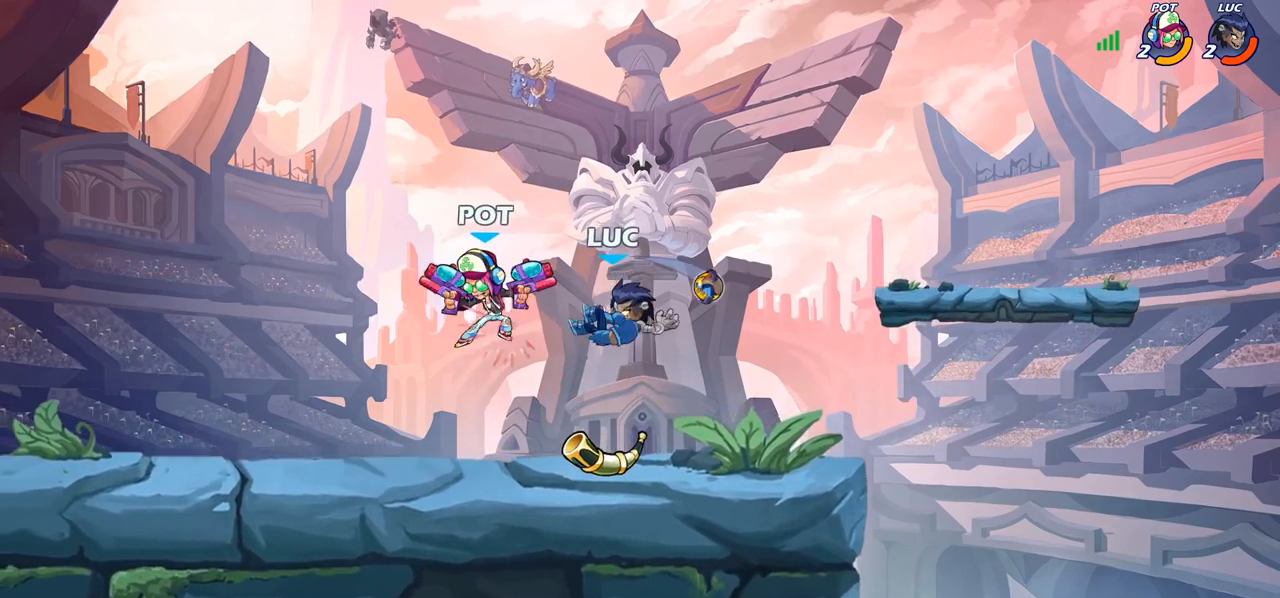
{"buttons": [], "left_stick": "left", "right_stick": "center", "events": [[200, "left_stick", "down-left"], [433, "left_stick", "left"]]}
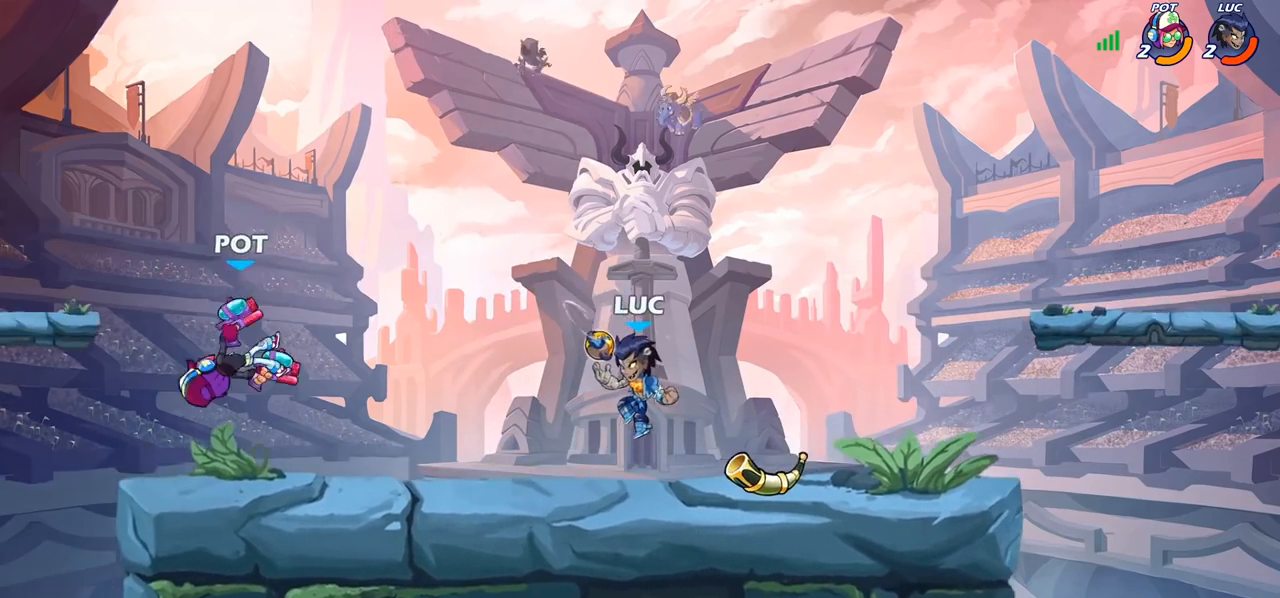
{"buttons": [], "left_stick": "center", "right_stick": "center", "events": [[183, "R2", "down"], [233, "CIRCLE", "down"], [250, "R2", "up"], [250, "left_stick", "center"], [300, "CIRCLE", "up"]]}
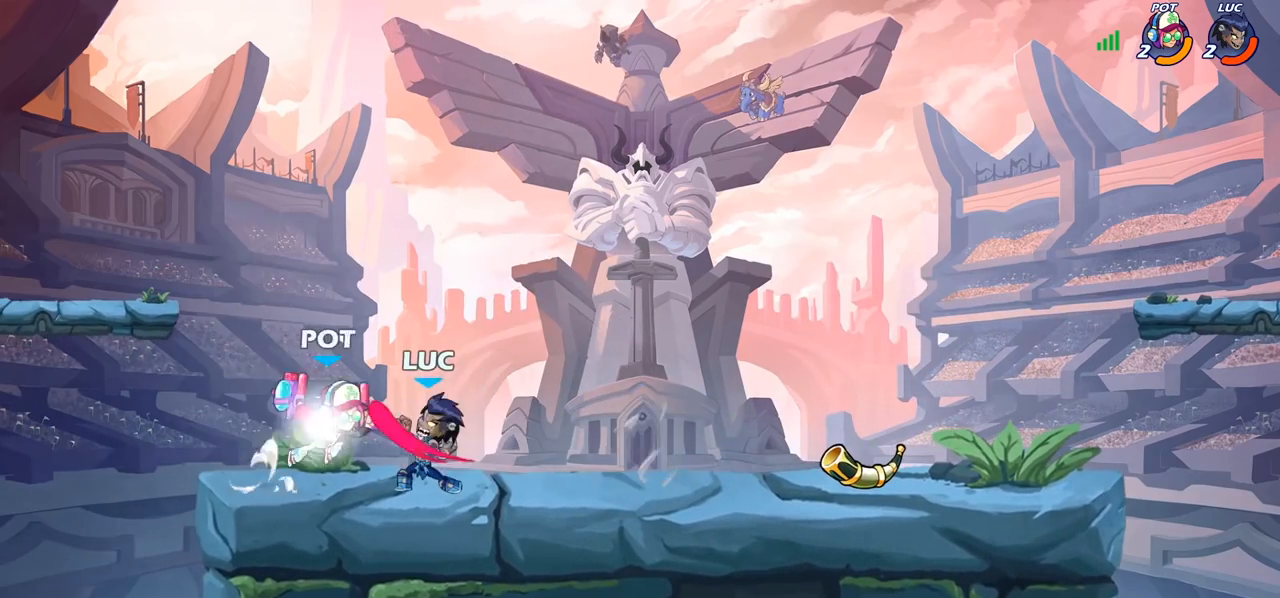
{"buttons": [], "left_stick": "right", "right_stick": "center", "events": [[417, "left_stick", "right"]]}
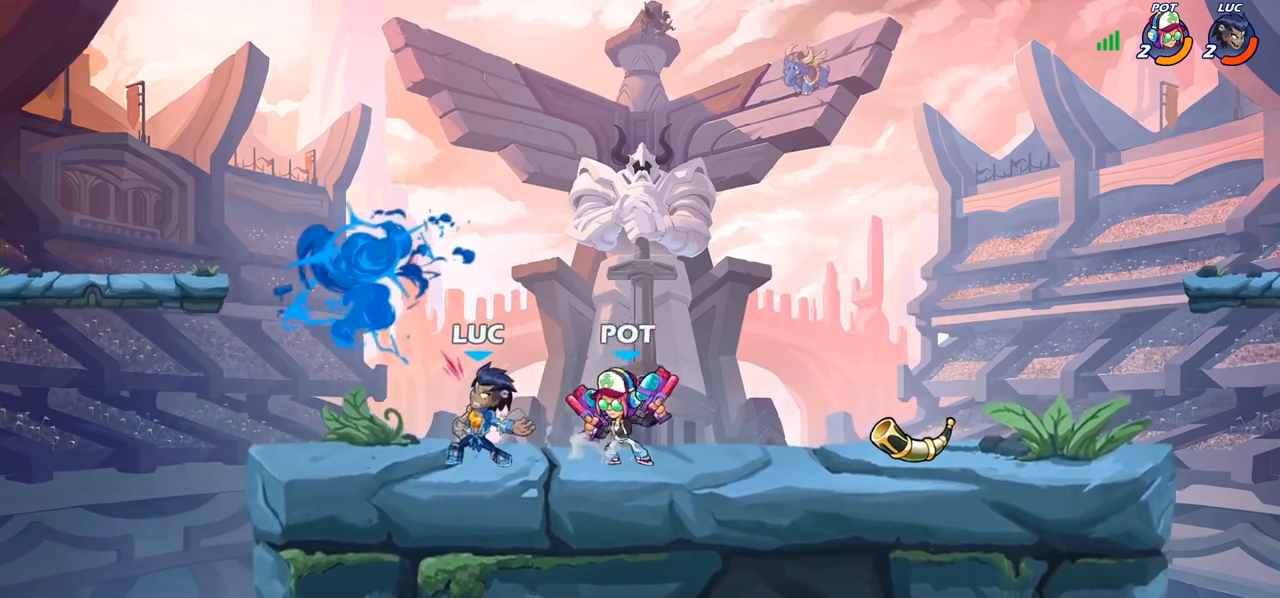
{"buttons": [], "left_stick": "center", "right_stick": "center", "events": [[117, "CROSS", "down"], [200, "R2", "down"], [233, "left_stick", "up"], [283, "CROSS", "up"], [333, "left_stick", "up-left"], [383, "R2", "up"], [450, "left_stick", "center"]]}
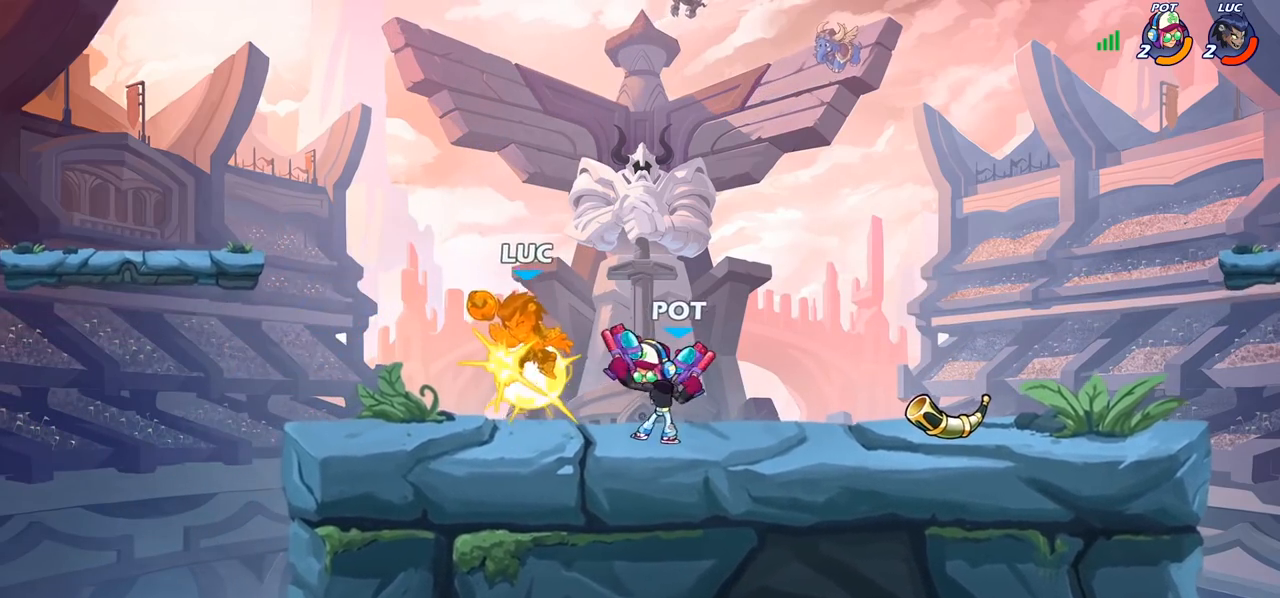
{"buttons": [], "left_stick": "left", "right_stick": "center", "events": [[133, "left_stick", "left"], [267, "left_stick", "center"], [383, "left_stick", "left"]]}
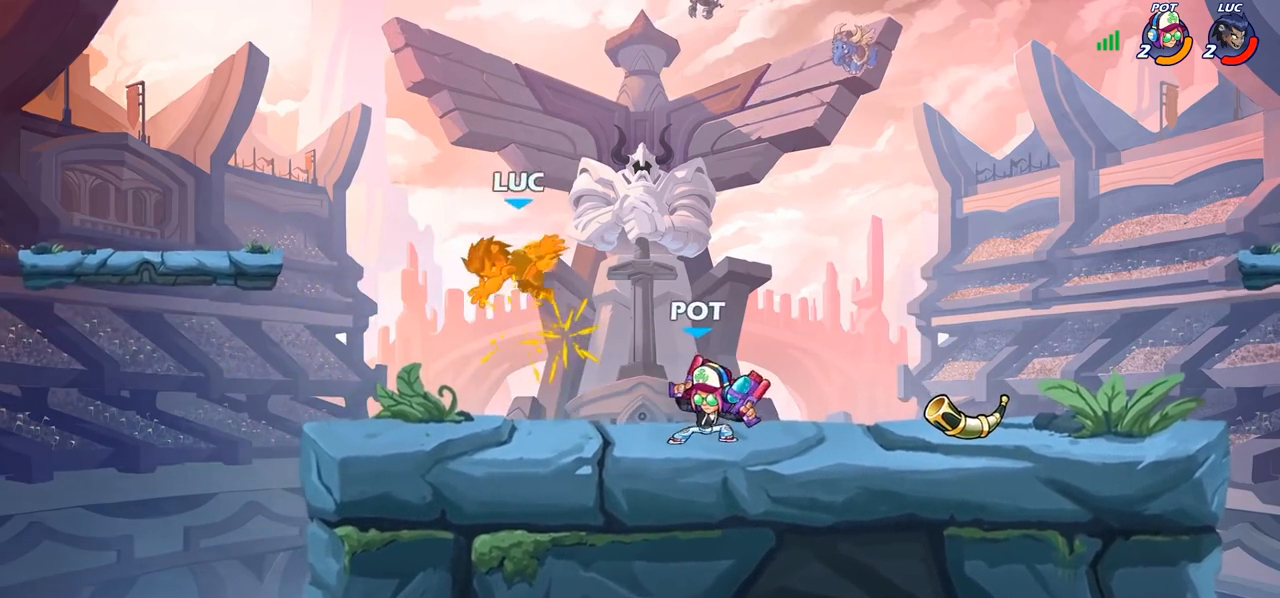
{"buttons": ["R2"], "left_stick": "up-left", "right_stick": "center", "events": [[100, "left_stick", "up-left"], [250, "R2", "down"]]}
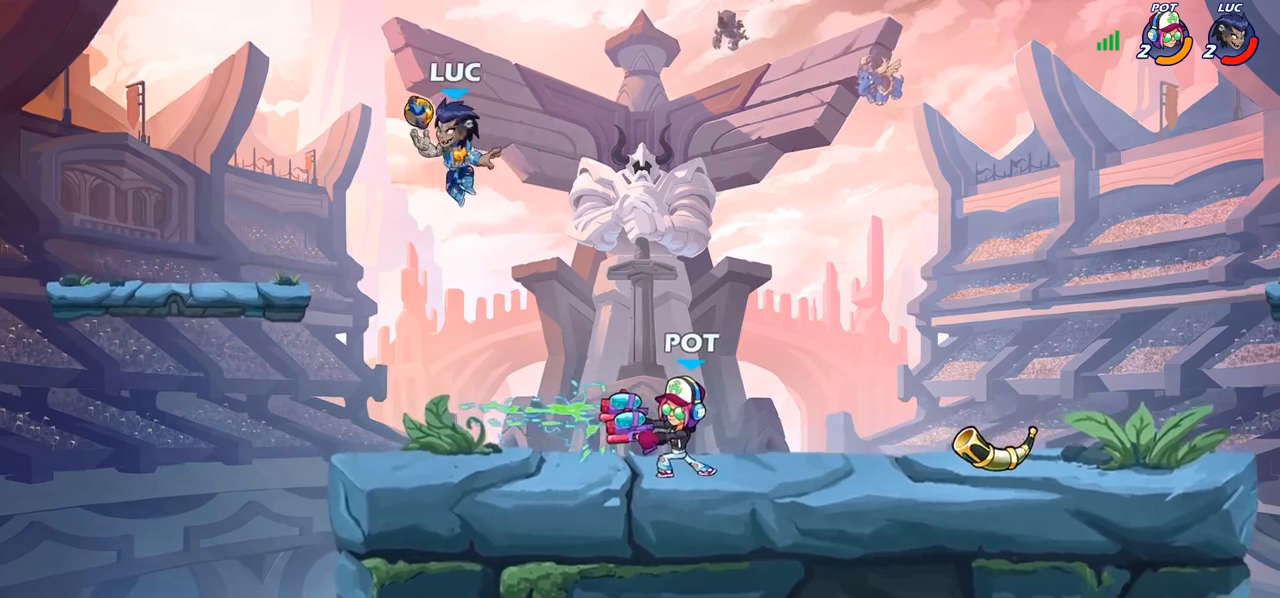
{"buttons": ["R2"], "left_stick": "right", "right_stick": "center", "events": [[50, "R2", "up"], [150, "left_stick", "down-left"], [367, "left_stick", "right"], [483, "R2", "down"]]}
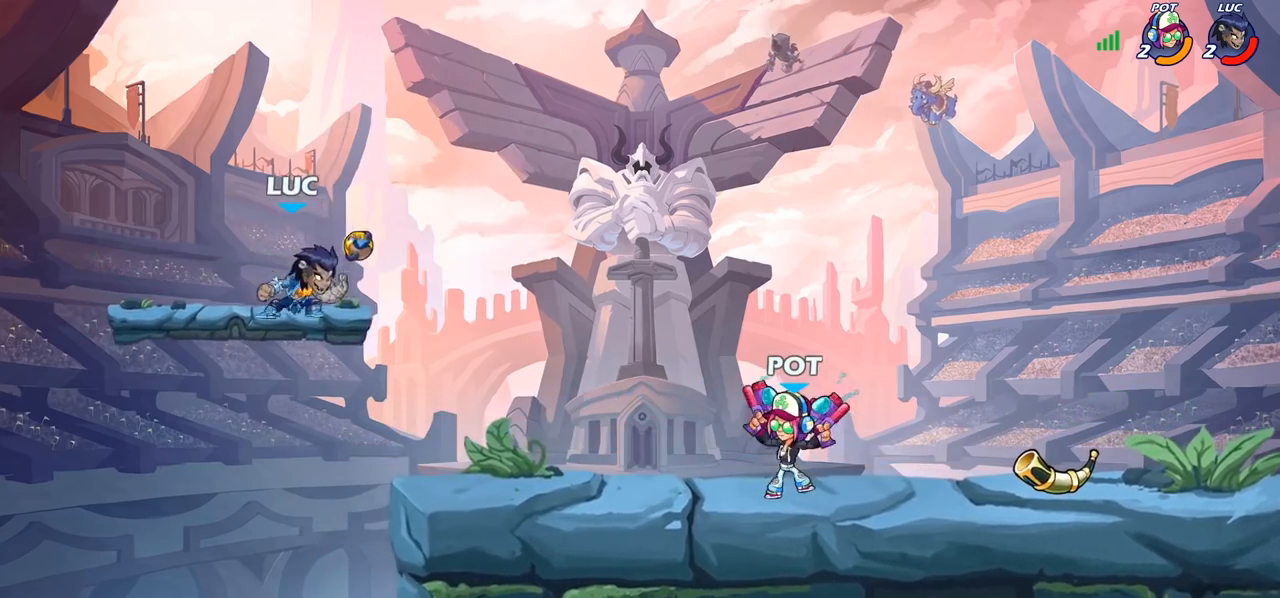
{"buttons": [], "left_stick": "right", "right_stick": "center", "events": [[33, "CIRCLE", "down"], [117, "R2", "up"], [500, "CIRCLE", "up"]]}
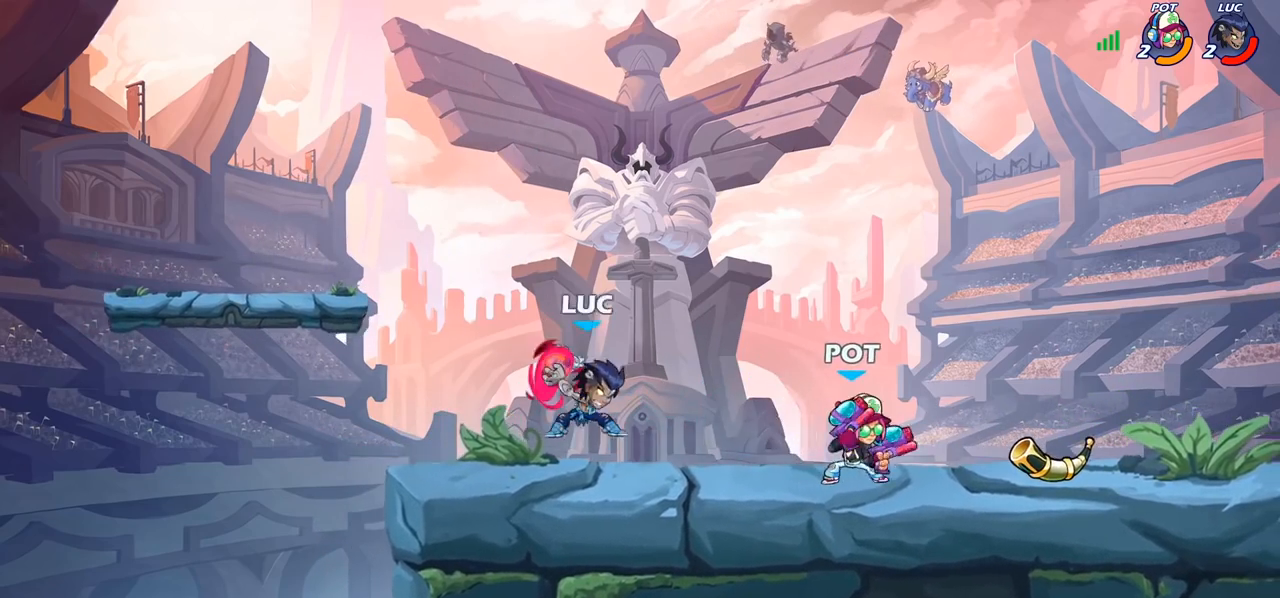
{"buttons": [], "left_stick": "center", "right_stick": "center", "events": [[83, "left_stick", "center"]]}
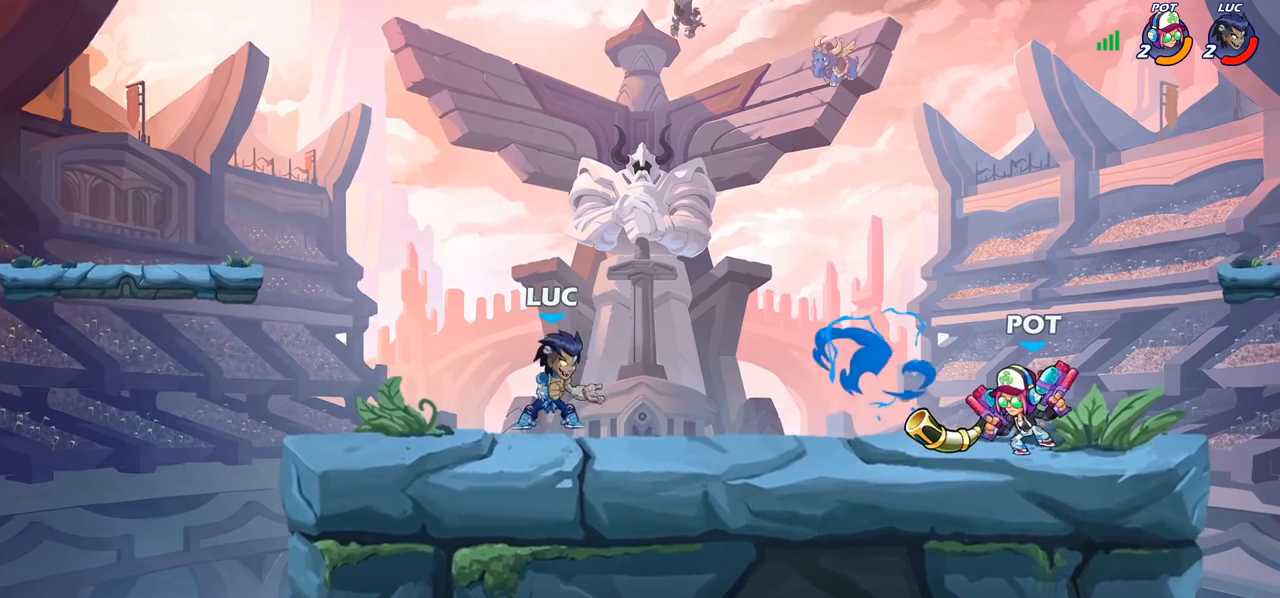
{"buttons": ["SQUARE"], "left_stick": "down", "right_stick": "center", "events": [[50, "left_stick", "up-left"], [133, "CROSS", "down"], [217, "left_stick", "up-right"], [250, "CROSS", "up"], [467, "left_stick", "down"], [483, "SQUARE", "down"]]}
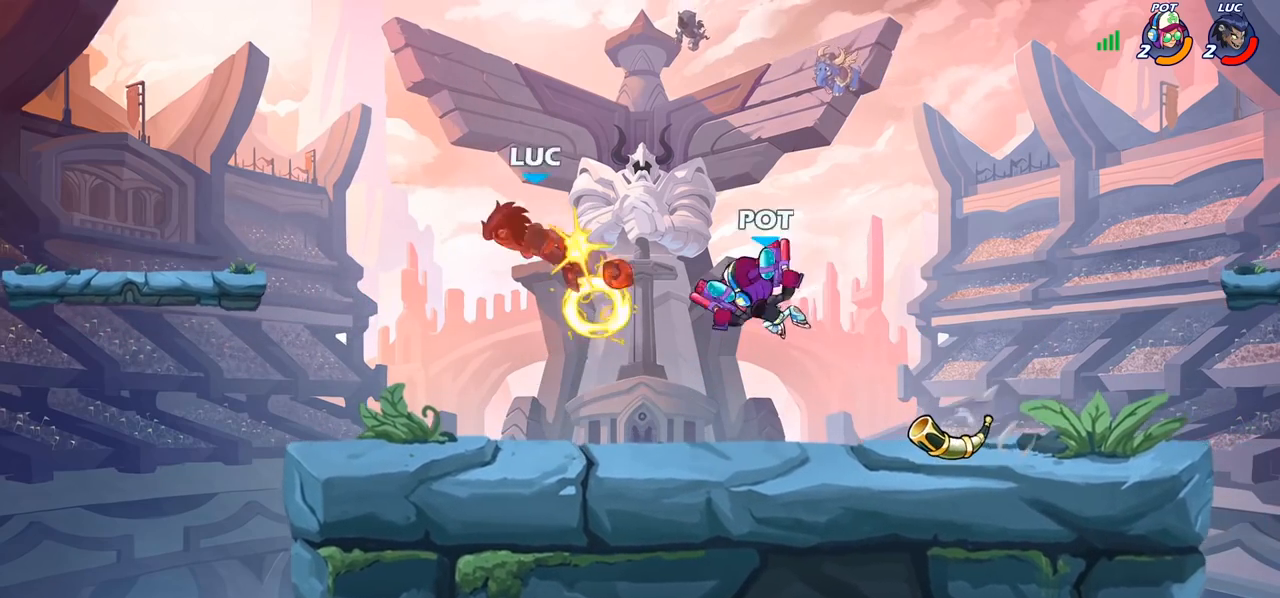
{"buttons": [], "left_stick": "right", "right_stick": "center", "events": [[33, "SQUARE", "up"], [100, "left_stick", "center"], [433, "left_stick", "right"]]}
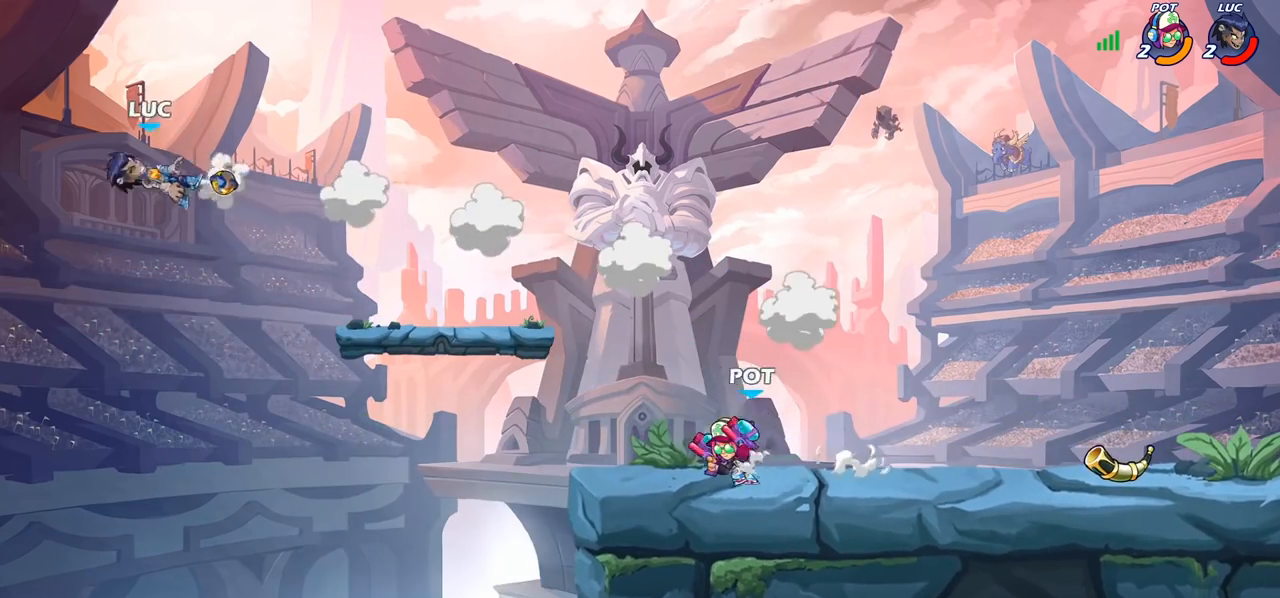
{"buttons": [], "left_stick": "right", "right_stick": "center", "events": [[283, "R2", "down"], [500, "R2", "up"]]}